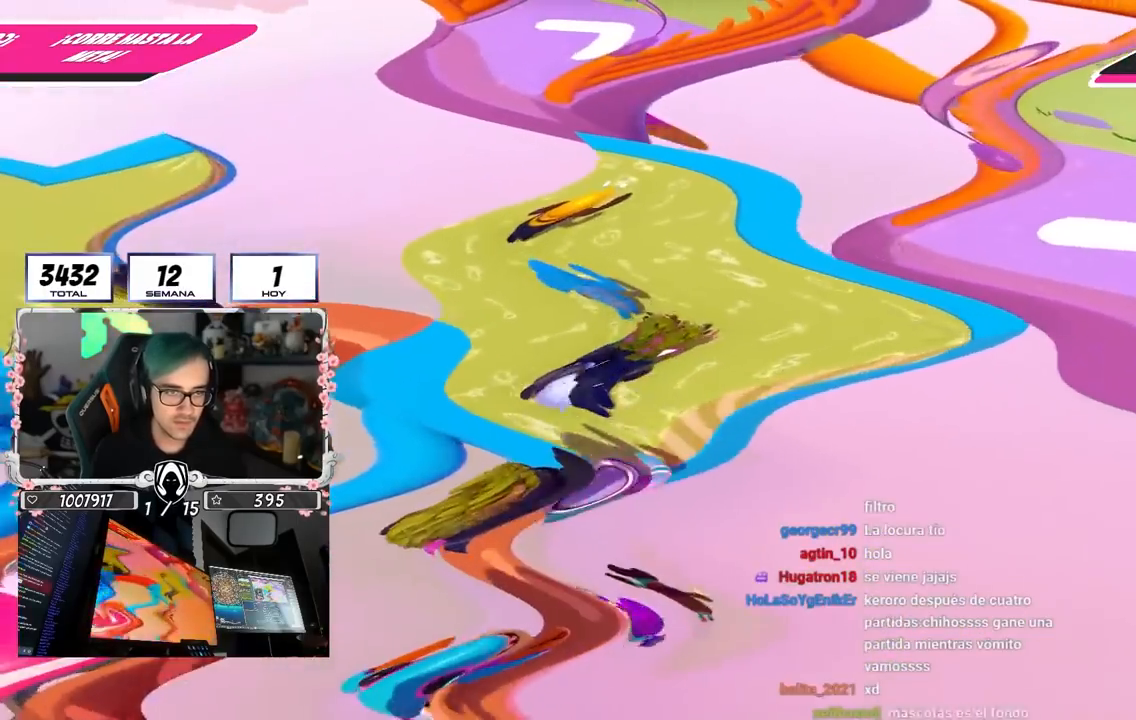
Gameplay with a controller (PlayStation layout); each line is a JSON object with the inputs held at the frame after it. "events" lists button and stick changes between this image and that frame as [ms after this image, input, new state], when the widget could be followed in between.
{"buttons": [], "left_stick": "up", "right_stick": "center", "events": [[50, "L3", "up"], [67, "left_stick", "up"], [217, "right_stick", "down-right"], [333, "right_stick", "center"]]}
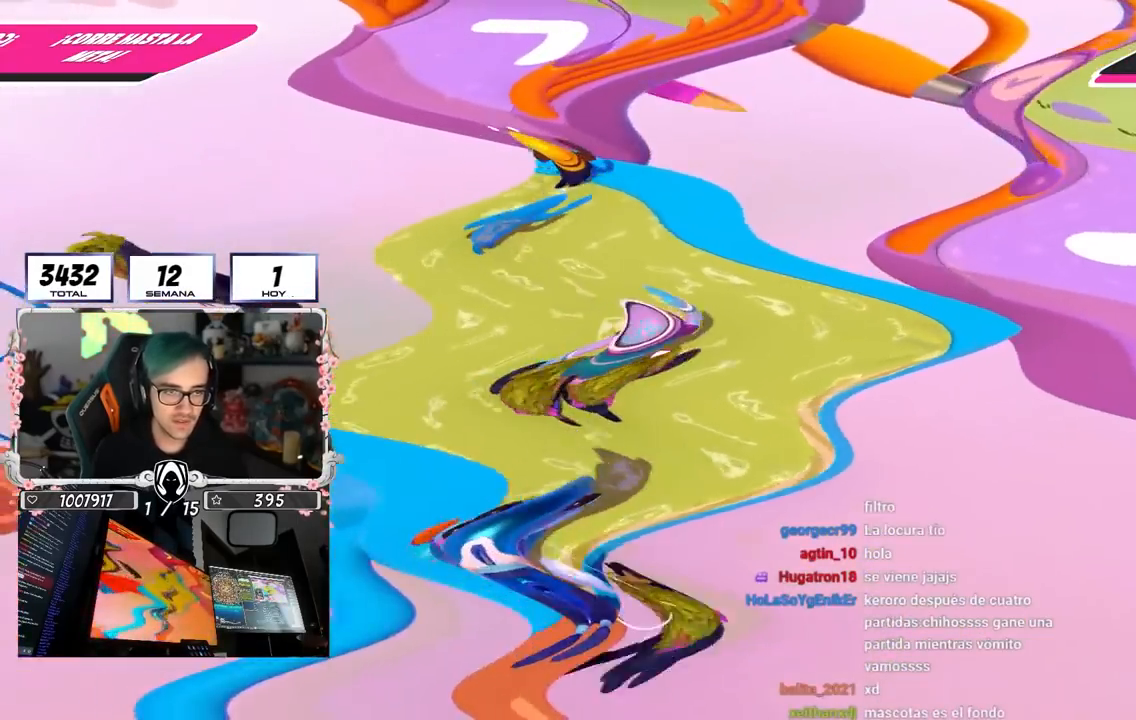
{"buttons": [], "left_stick": "up", "right_stick": "center", "events": [[50, "right_stick", "down"], [167, "right_stick", "center"]]}
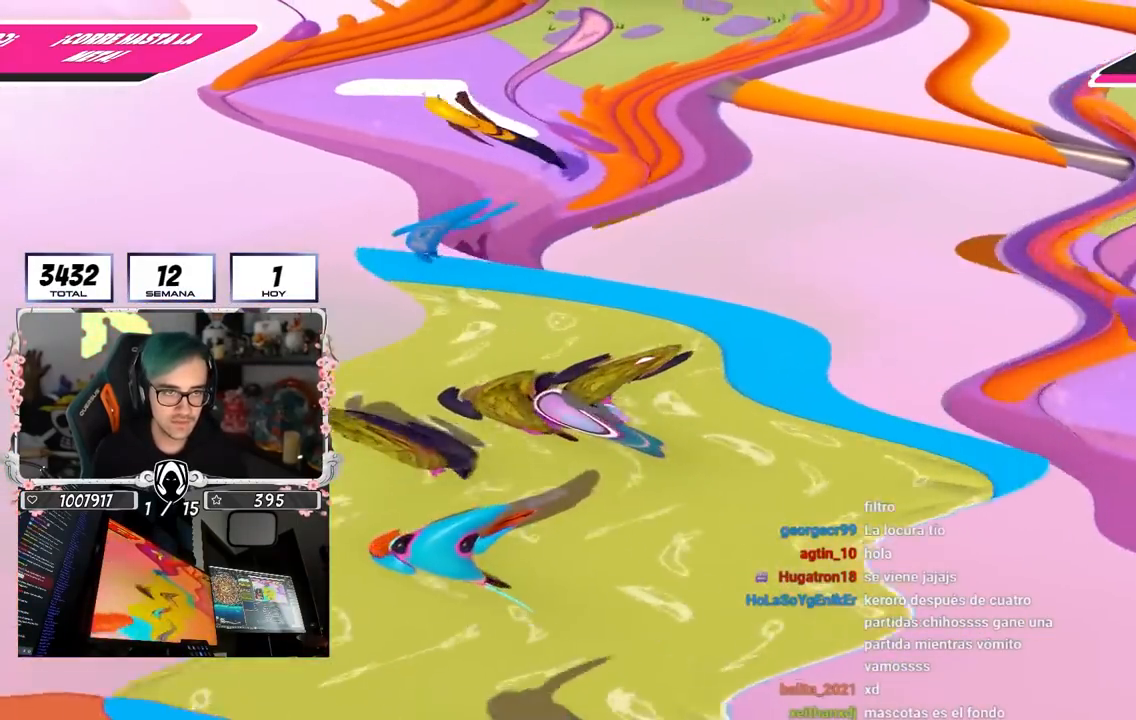
{"buttons": [], "left_stick": "up", "right_stick": "down", "events": [[383, "right_stick", "down"]]}
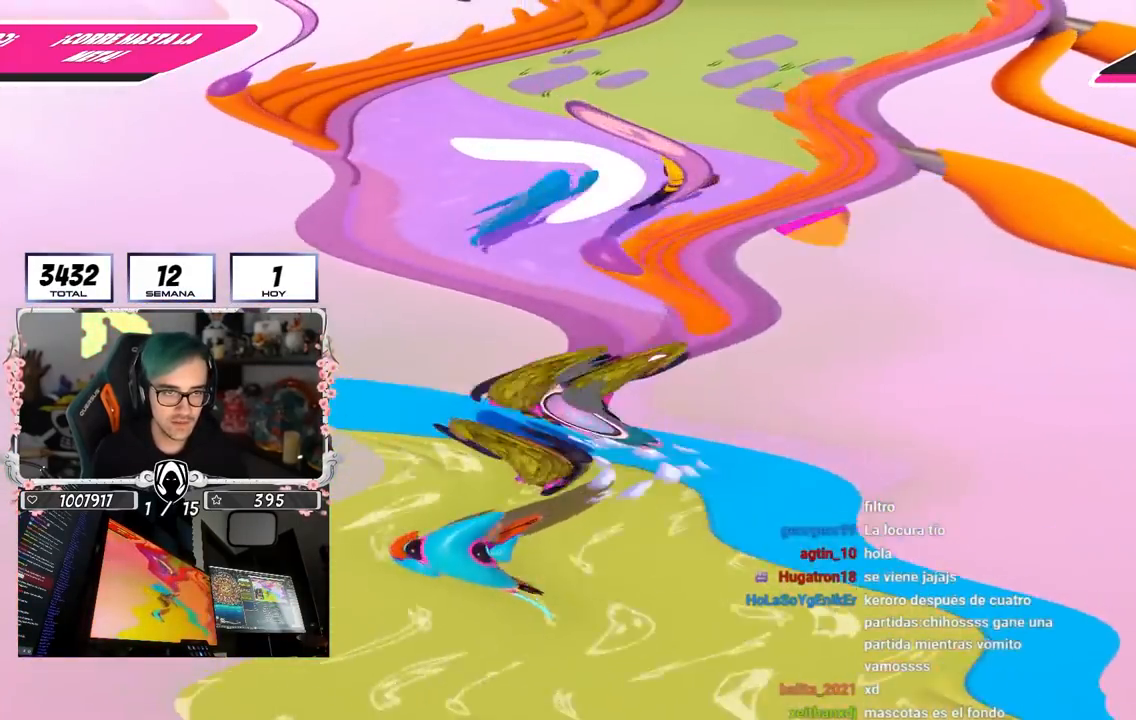
{"buttons": ["SQUARE"], "left_stick": "up-right", "right_stick": "center", "events": [[233, "right_stick", "center"], [283, "left_stick", "up-right"], [317, "SQUARE", "down"], [383, "SQUARE", "up"], [450, "SQUARE", "down"]]}
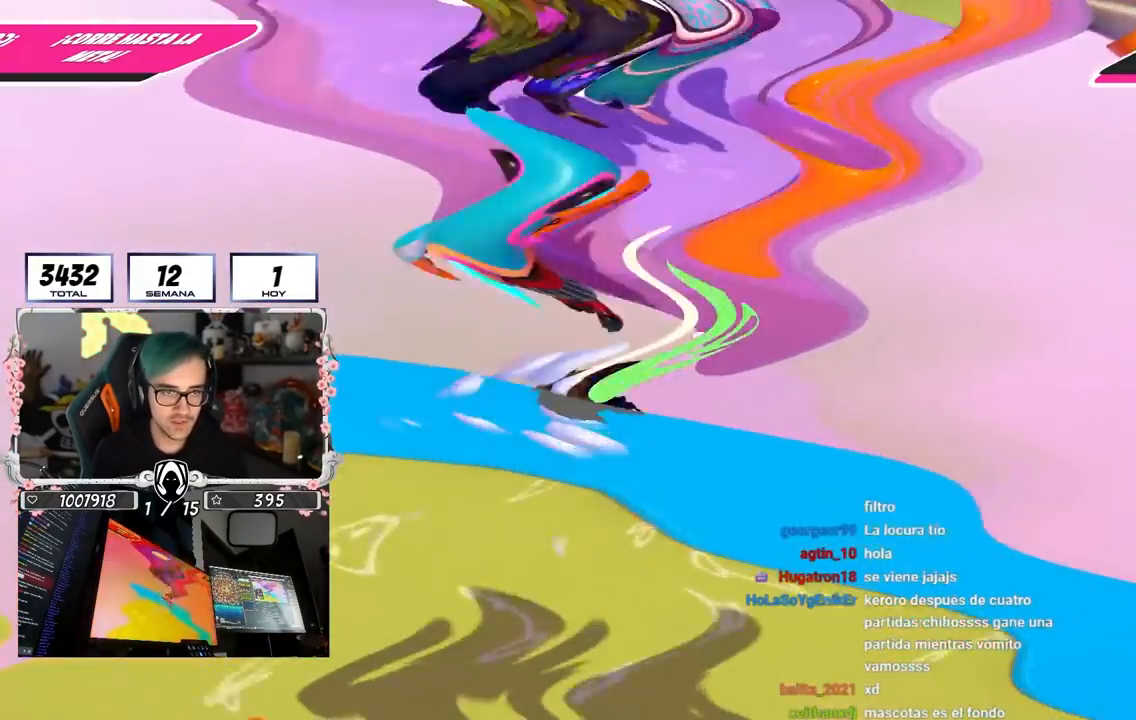
{"buttons": [], "left_stick": "up", "right_stick": "center", "events": [[17, "SQUARE", "up"], [483, "left_stick", "up"]]}
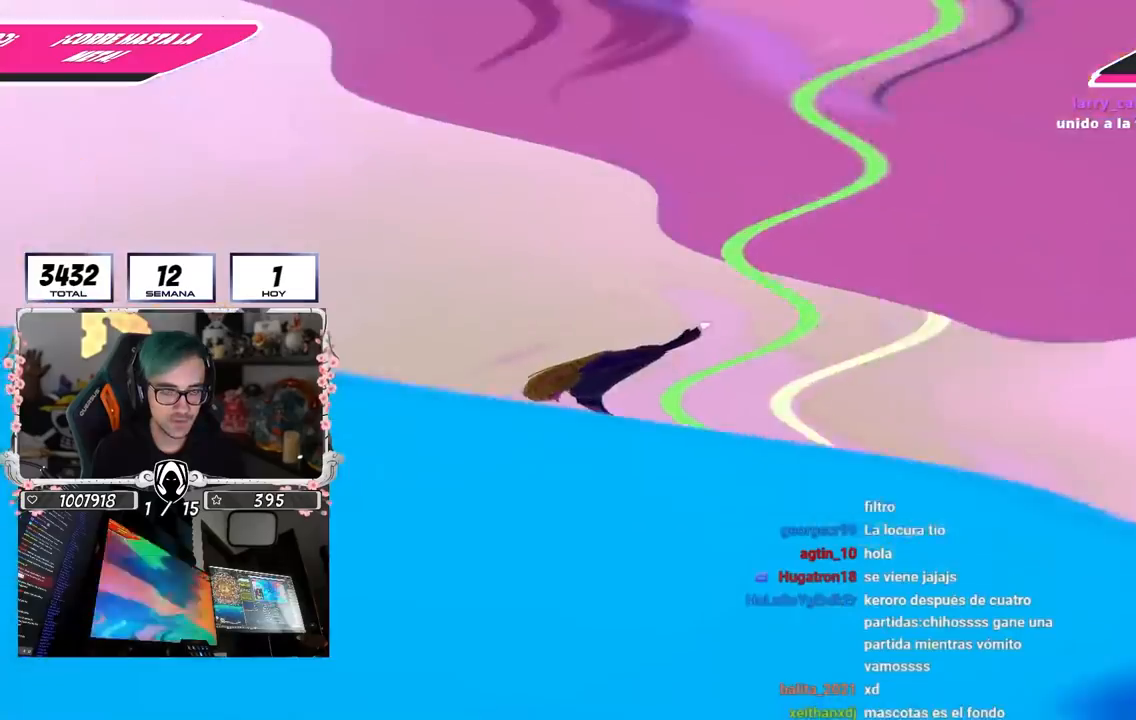
{"buttons": [], "left_stick": "up", "right_stick": "center", "events": [[217, "right_stick", "up"], [383, "right_stick", "center"]]}
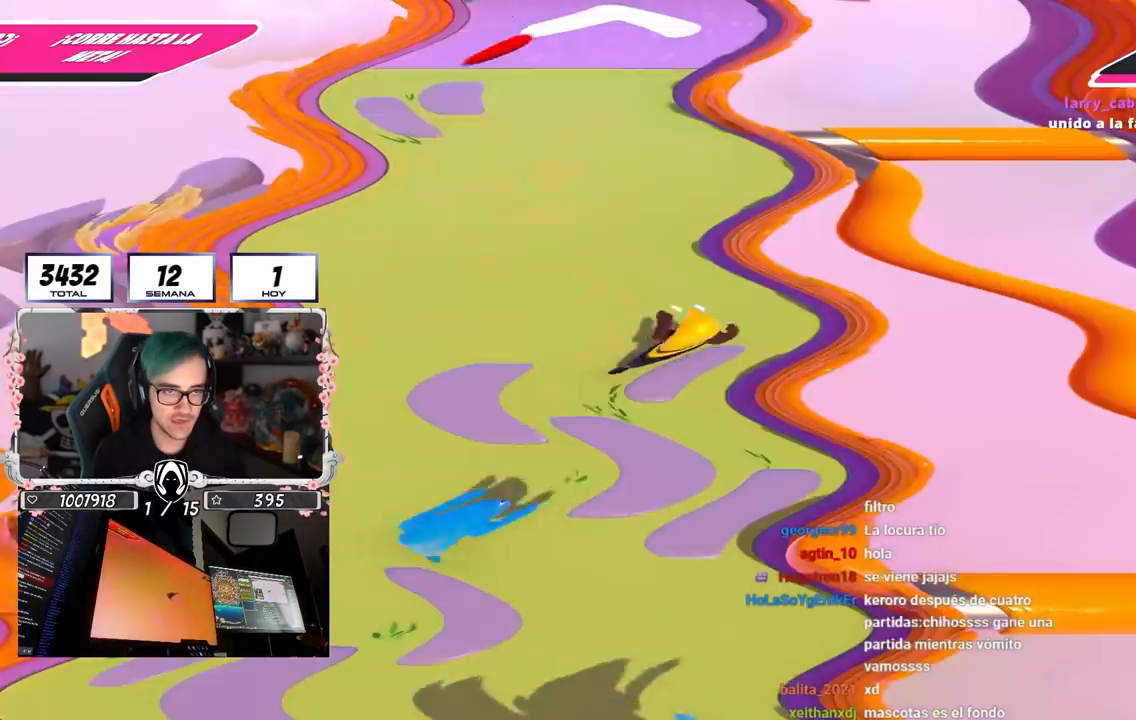
{"buttons": [], "left_stick": "up", "right_stick": "center", "events": [[317, "right_stick", "up"], [450, "right_stick", "center"]]}
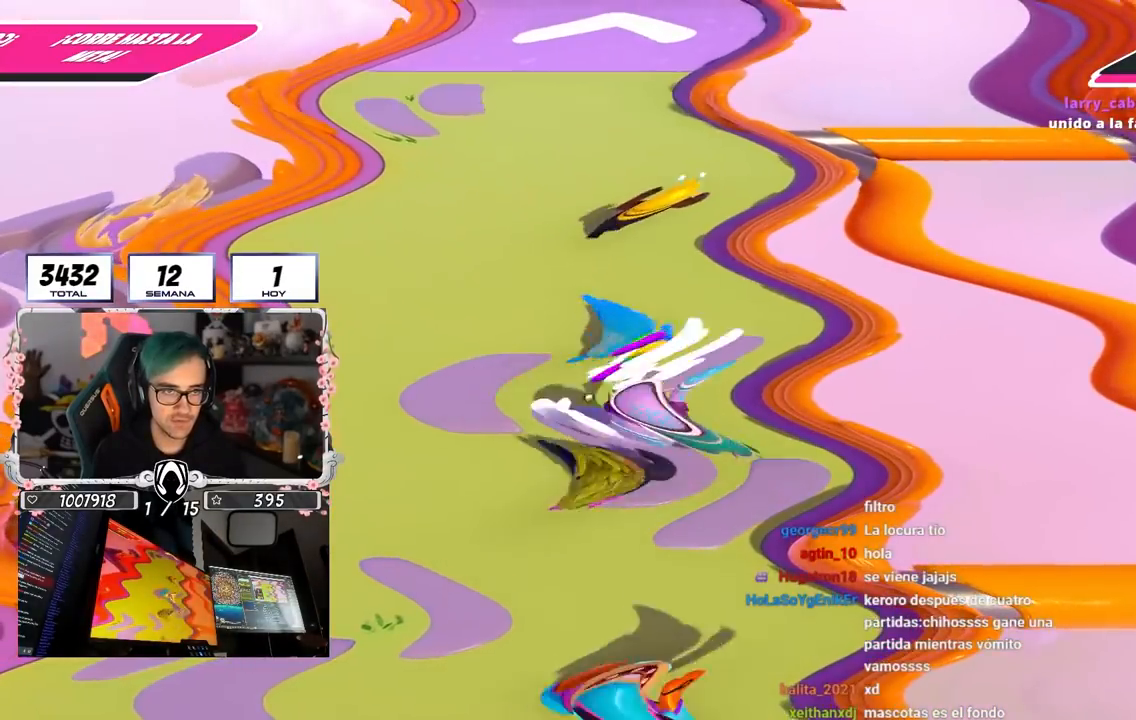
{"buttons": ["L3"], "left_stick": "up", "right_stick": "center", "events": [[133, "right_stick", "up"], [283, "right_stick", "center"], [467, "L3", "down"]]}
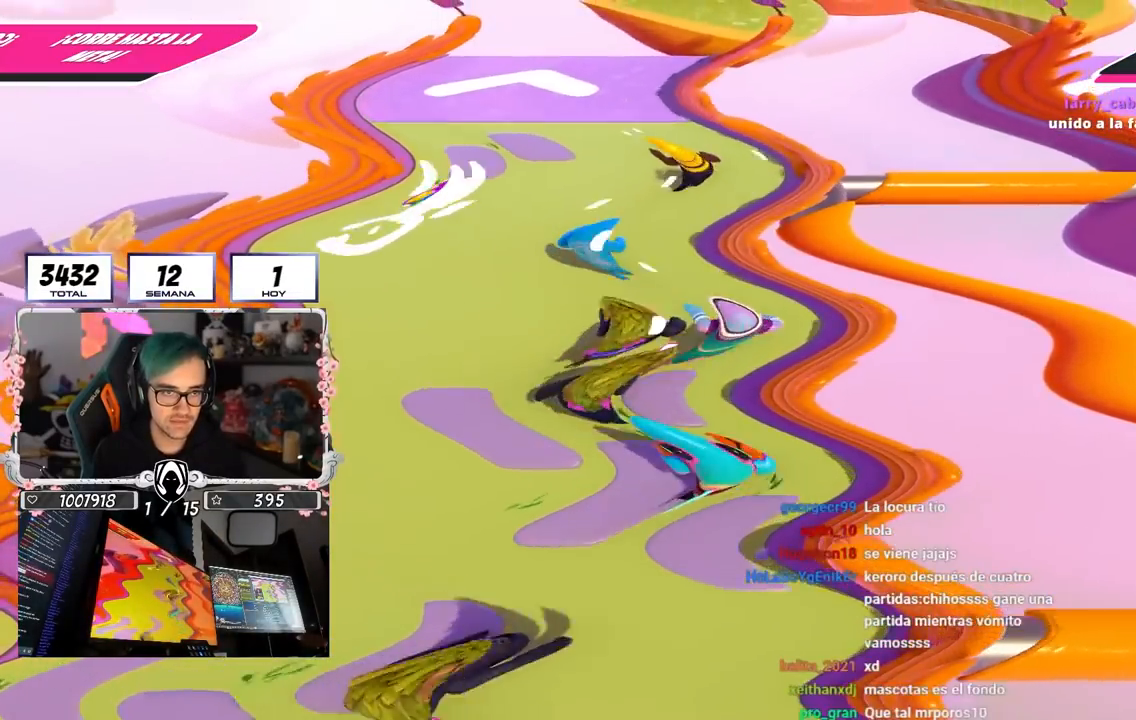
{"buttons": ["L3"], "left_stick": "up", "right_stick": "center", "events": [[167, "right_stick", "up"], [300, "right_stick", "center"]]}
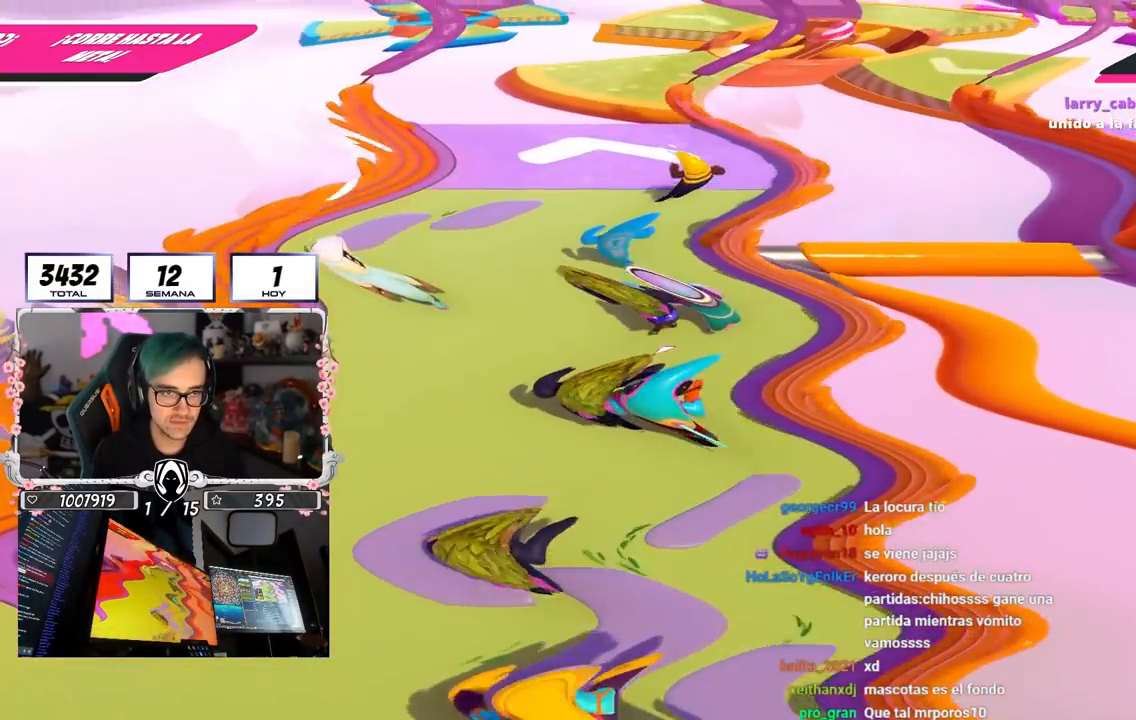
{"buttons": [], "left_stick": "up", "right_stick": "center", "events": [[100, "L3", "up"]]}
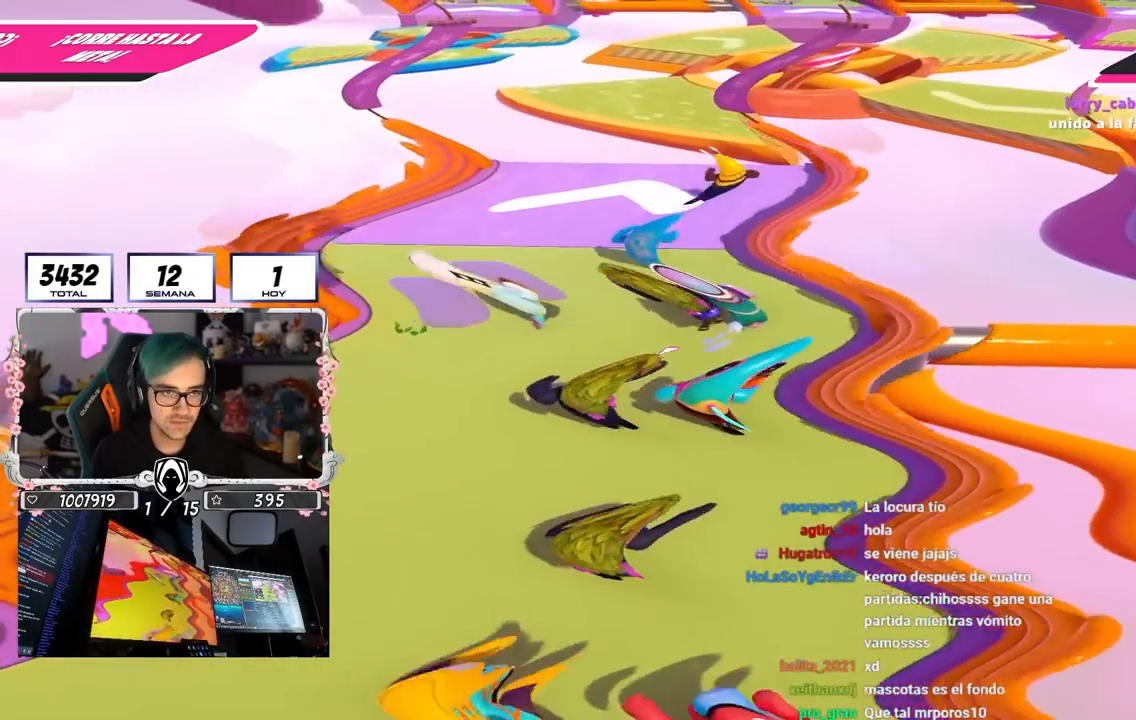
{"buttons": [], "left_stick": "up", "right_stick": "down", "events": [[33, "right_stick", "down"]]}
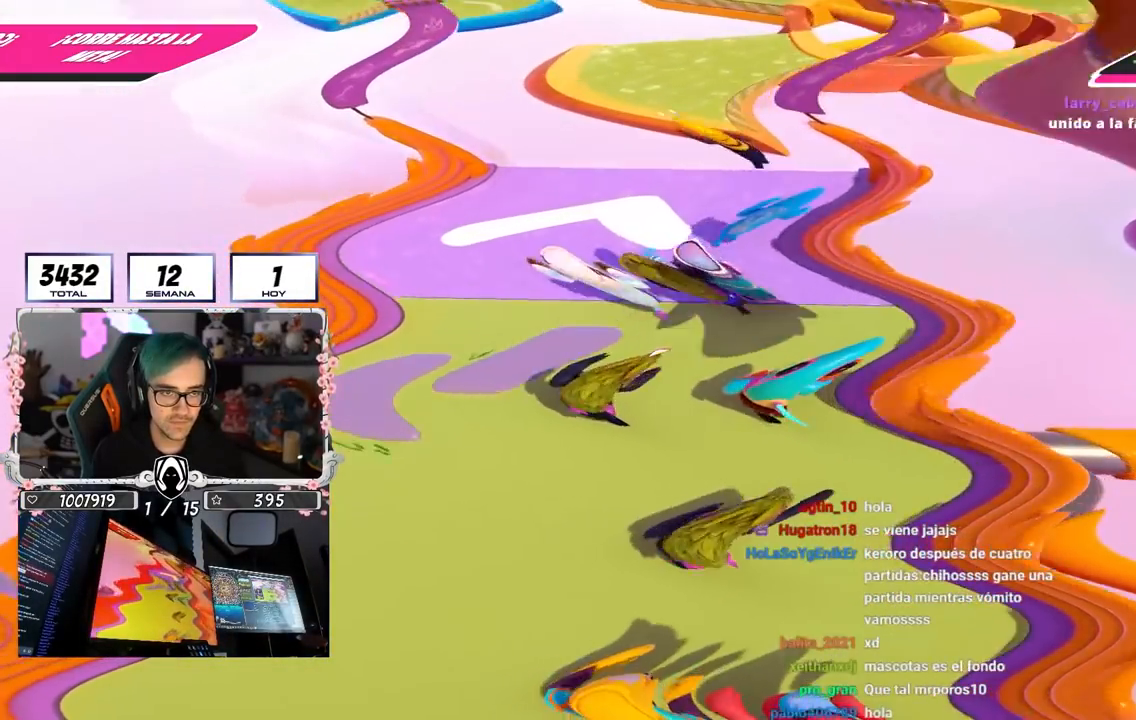
{"buttons": [], "left_stick": "up", "right_stick": "right", "events": [[50, "right_stick", "center"], [250, "right_stick", "down-right"], [400, "right_stick", "right"]]}
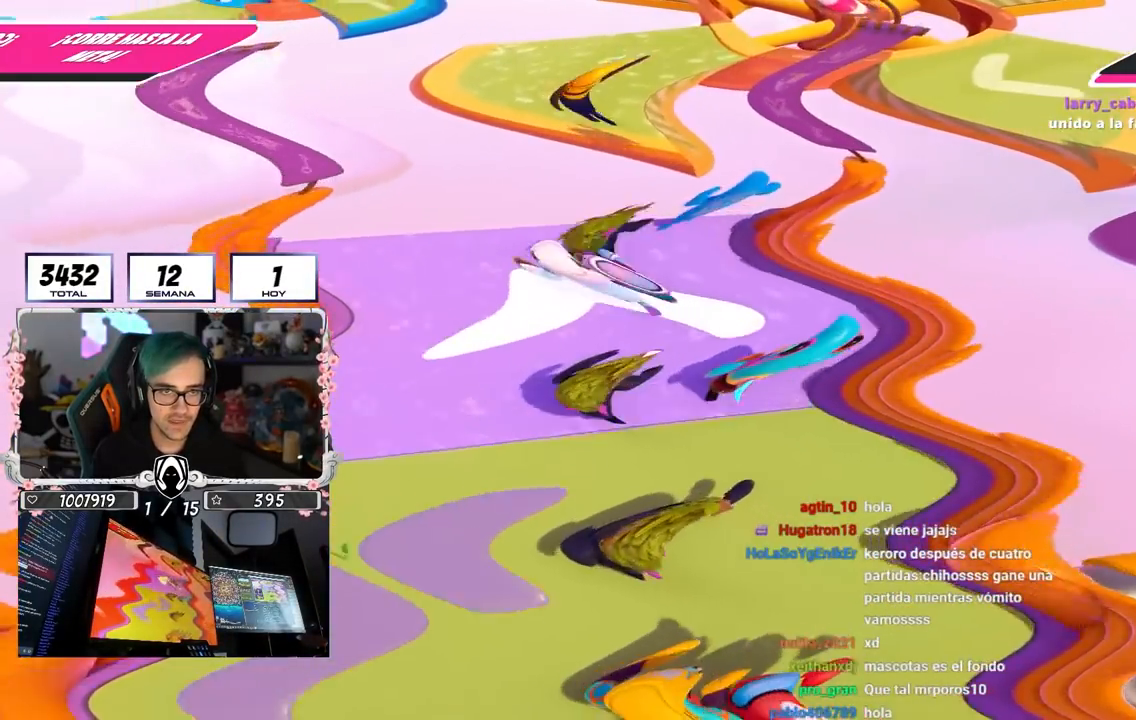
{"buttons": [], "left_stick": "left", "right_stick": "center", "events": [[233, "left_stick", "right"], [333, "right_stick", "center"], [433, "left_stick", "down"], [483, "left_stick", "left"]]}
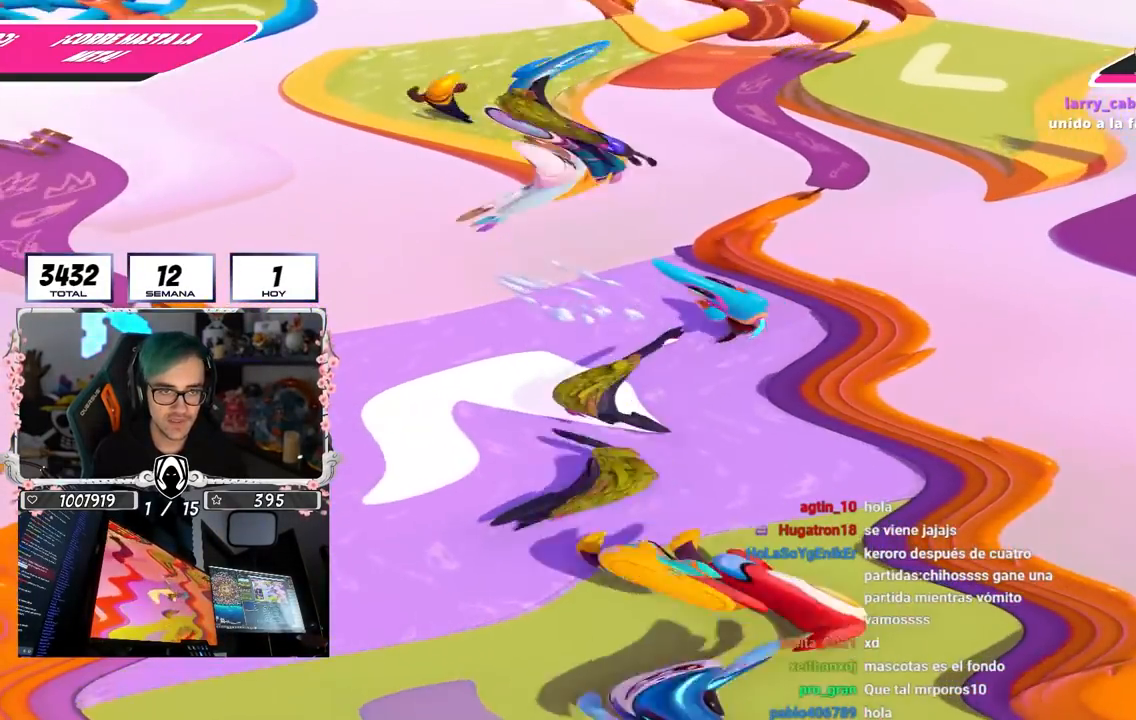
{"buttons": [], "left_stick": "up-left", "right_stick": "center", "events": [[100, "left_stick", "up"], [233, "left_stick", "right"], [350, "left_stick", "left"], [467, "left_stick", "up-left"]]}
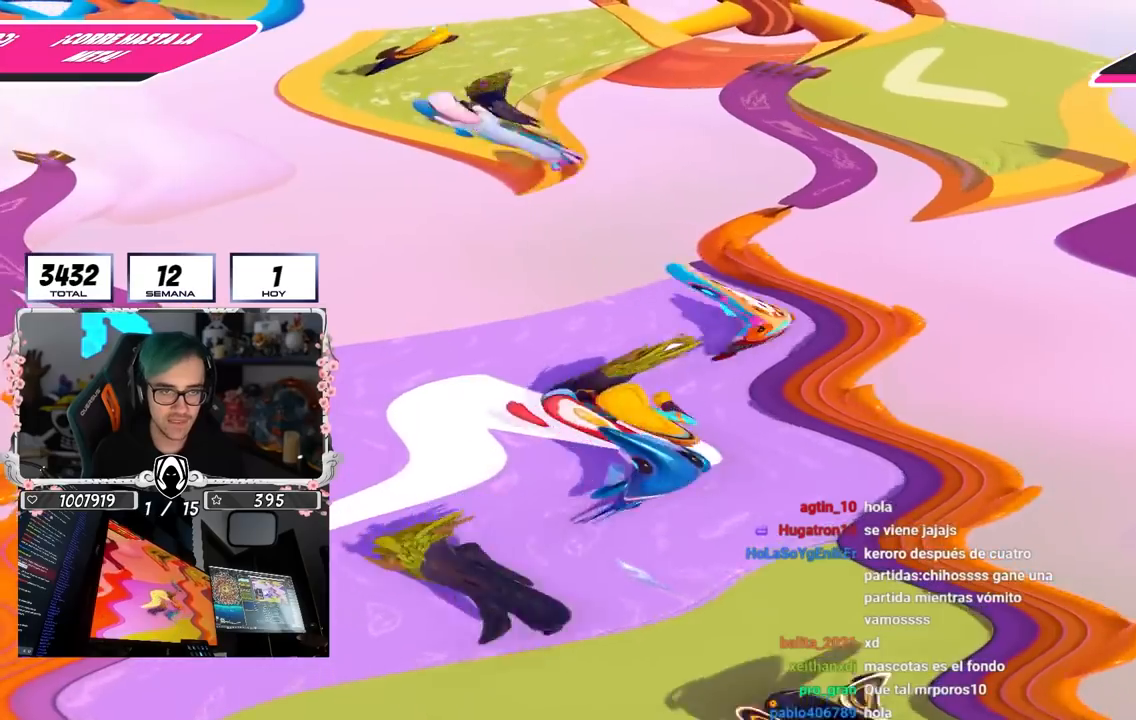
{"buttons": [], "left_stick": "up-right", "right_stick": "center", "events": [[150, "left_stick", "center"], [217, "left_stick", "right"], [283, "right_stick", "down-right"], [333, "left_stick", "up-right"], [433, "right_stick", "center"]]}
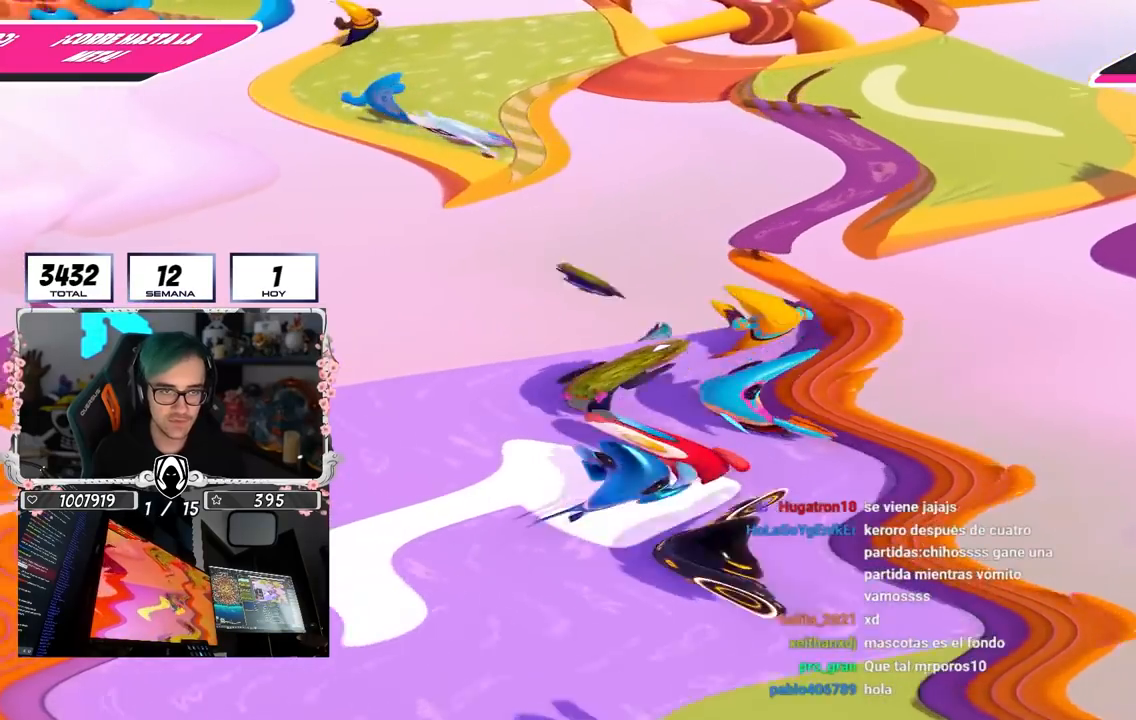
{"buttons": ["CROSS"], "left_stick": "up-right", "right_stick": "center", "events": [[267, "CROSS", "down"]]}
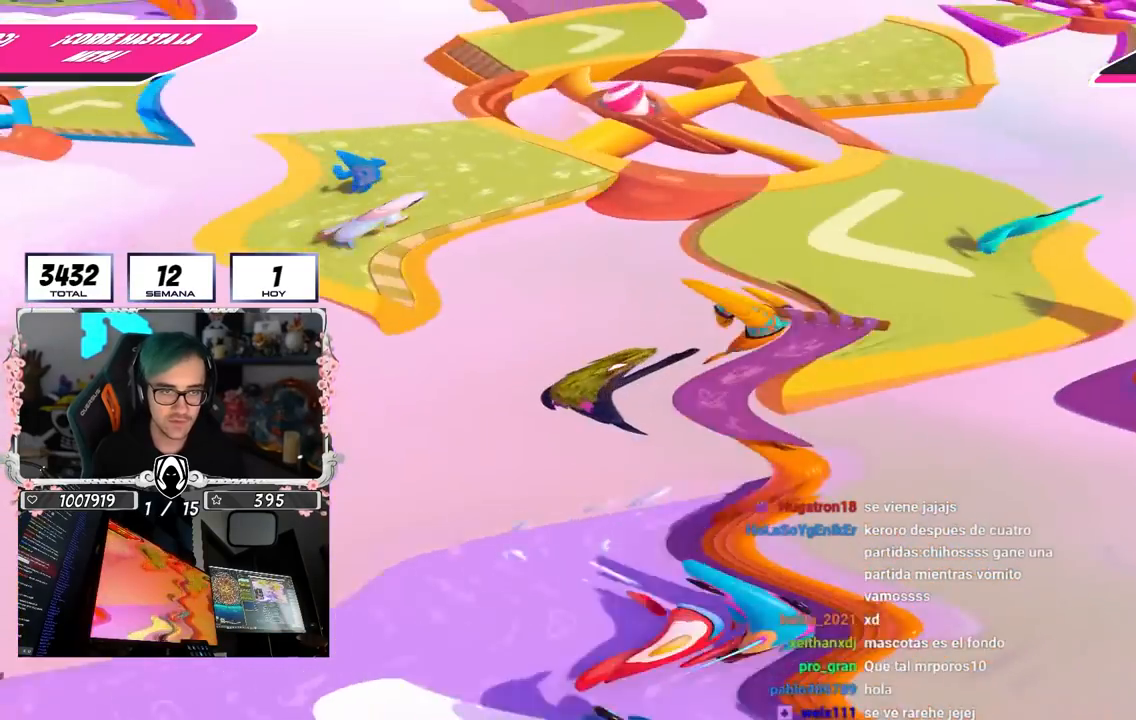
{"buttons": [], "left_stick": "right", "right_stick": "center", "events": [[33, "CROSS", "up"], [167, "SQUARE", "down"], [217, "left_stick", "right"], [350, "SQUARE", "up"]]}
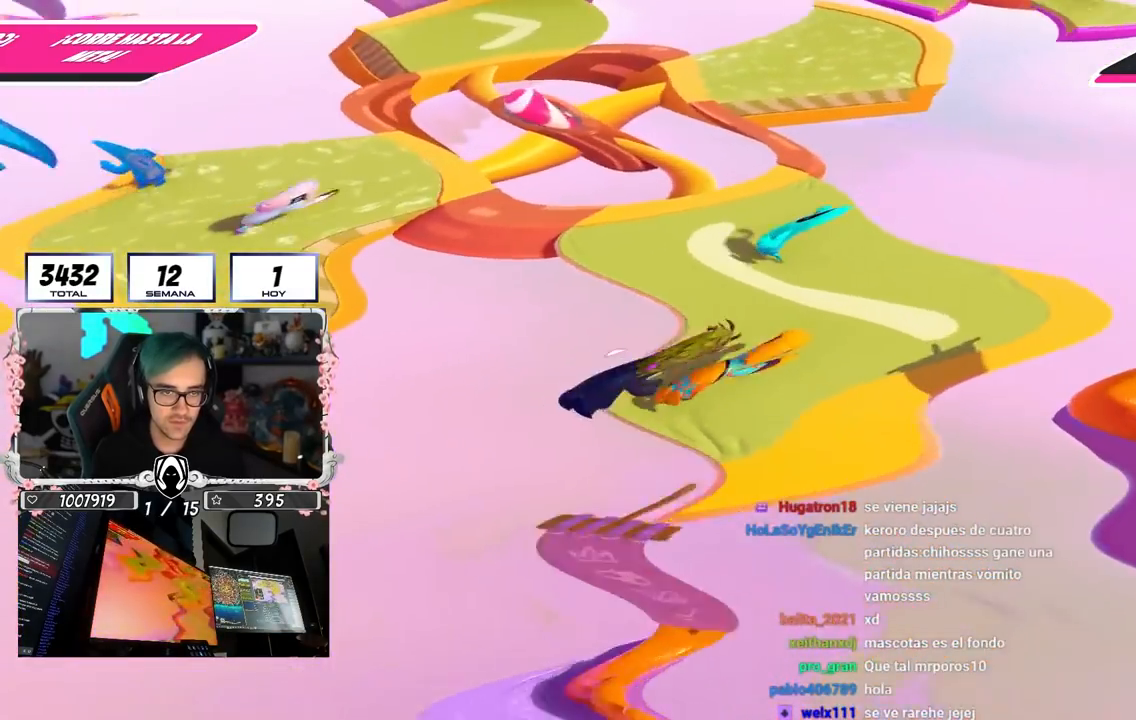
{"buttons": [], "left_stick": "up-right", "right_stick": "center", "events": [[83, "right_stick", "up-left"], [250, "right_stick", "center"], [283, "left_stick", "up-right"]]}
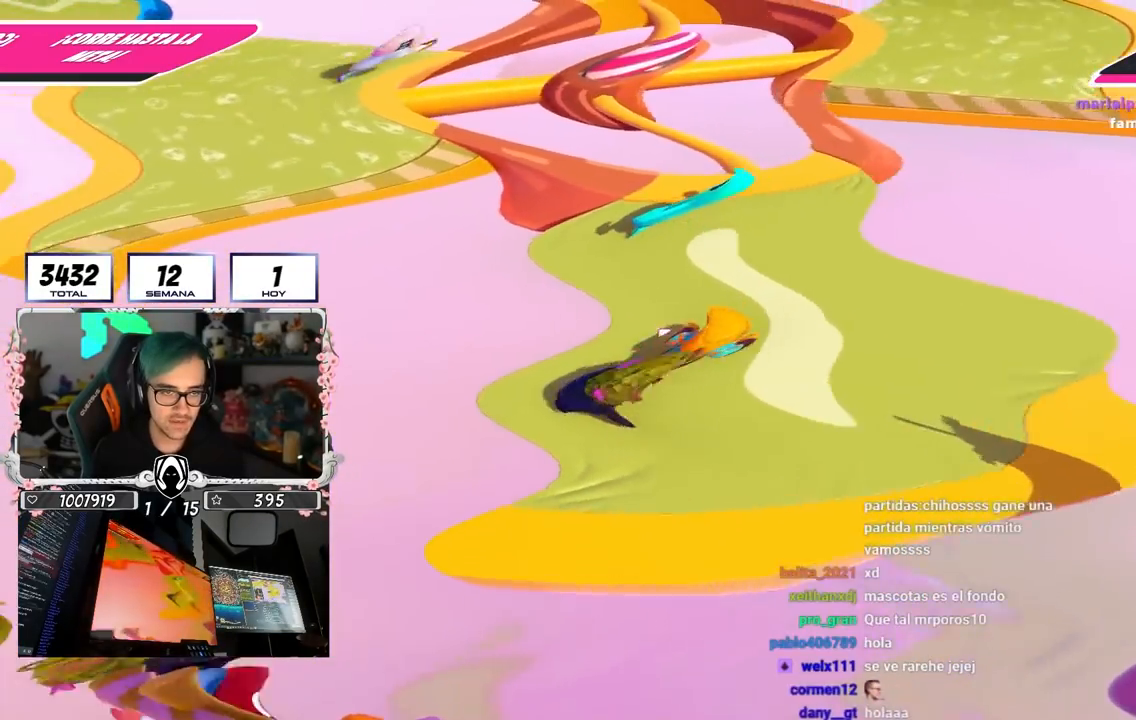
{"buttons": [], "left_stick": "up-right", "right_stick": "center", "events": [[67, "right_stick", "up-left"], [200, "right_stick", "center"]]}
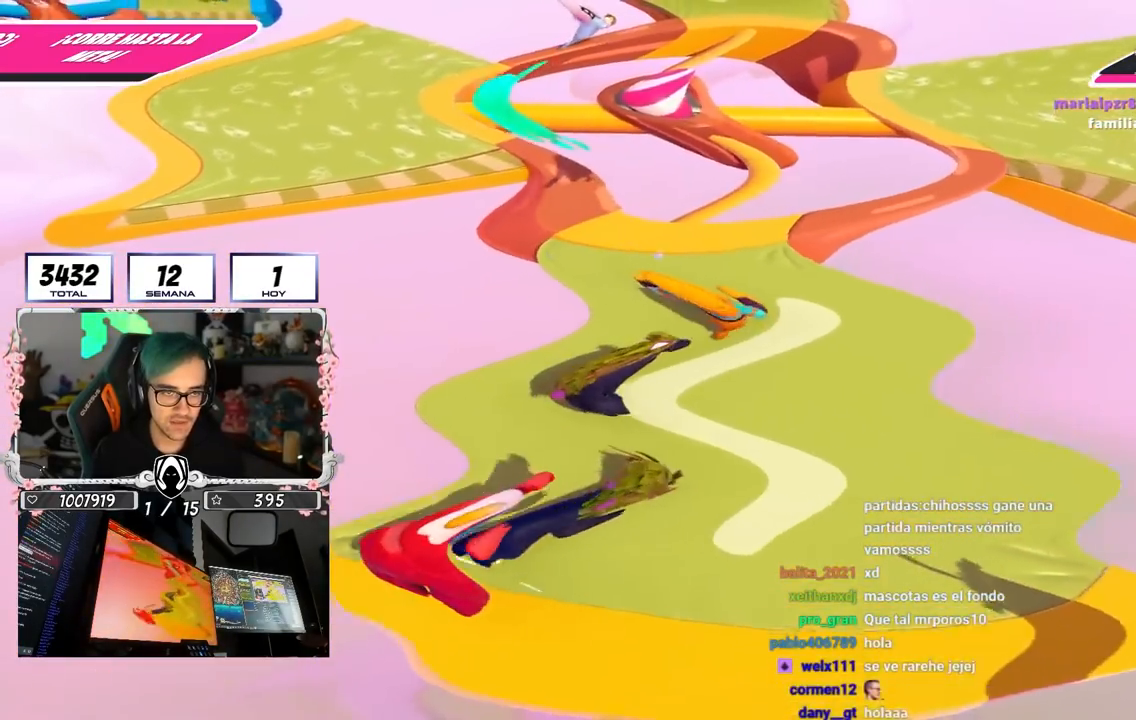
{"buttons": [], "left_stick": "up", "right_stick": "center", "events": [[67, "left_stick", "up"], [67, "right_stick", "left"], [317, "right_stick", "center"]]}
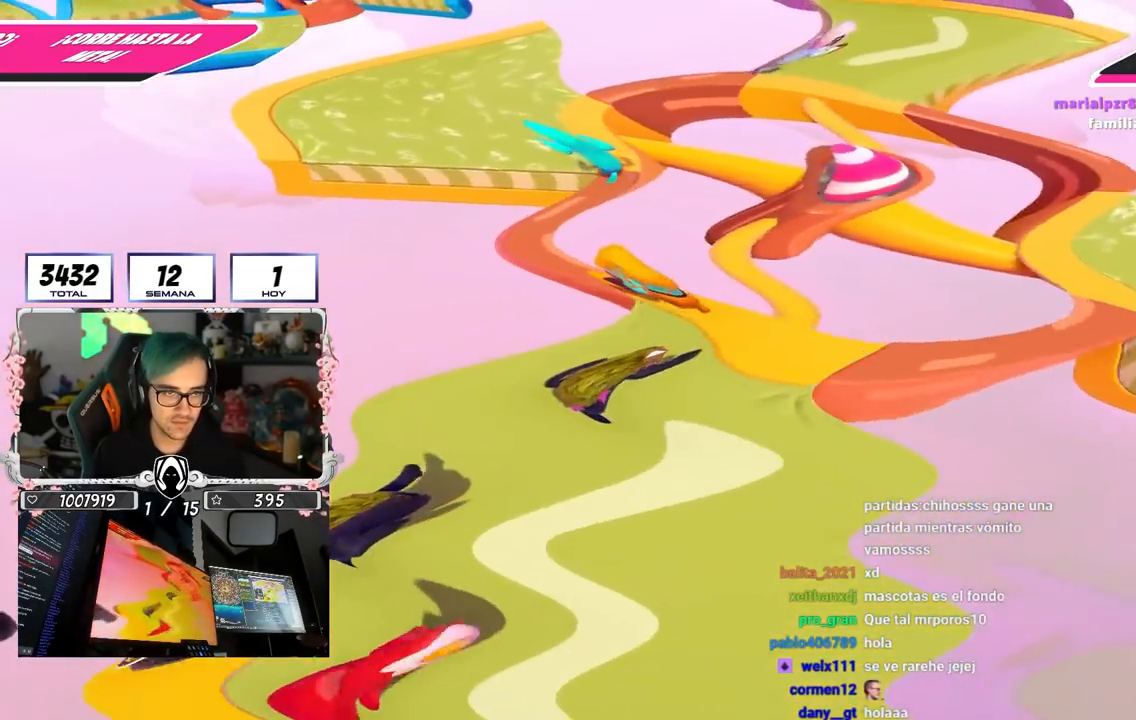
{"buttons": ["CROSS"], "left_stick": "up", "right_stick": "center", "events": [[317, "CROSS", "down"]]}
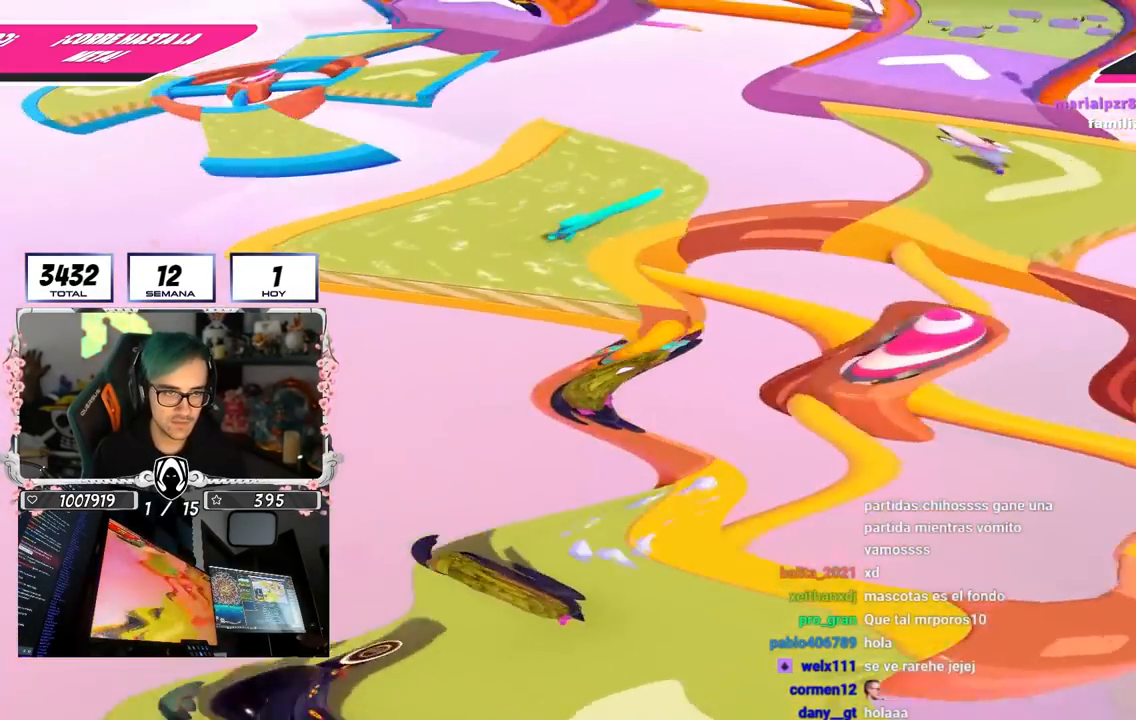
{"buttons": [], "left_stick": "up-right", "right_stick": "center", "events": [[117, "CROSS", "up"], [267, "SQUARE", "down"], [300, "left_stick", "up-right"], [467, "SQUARE", "up"]]}
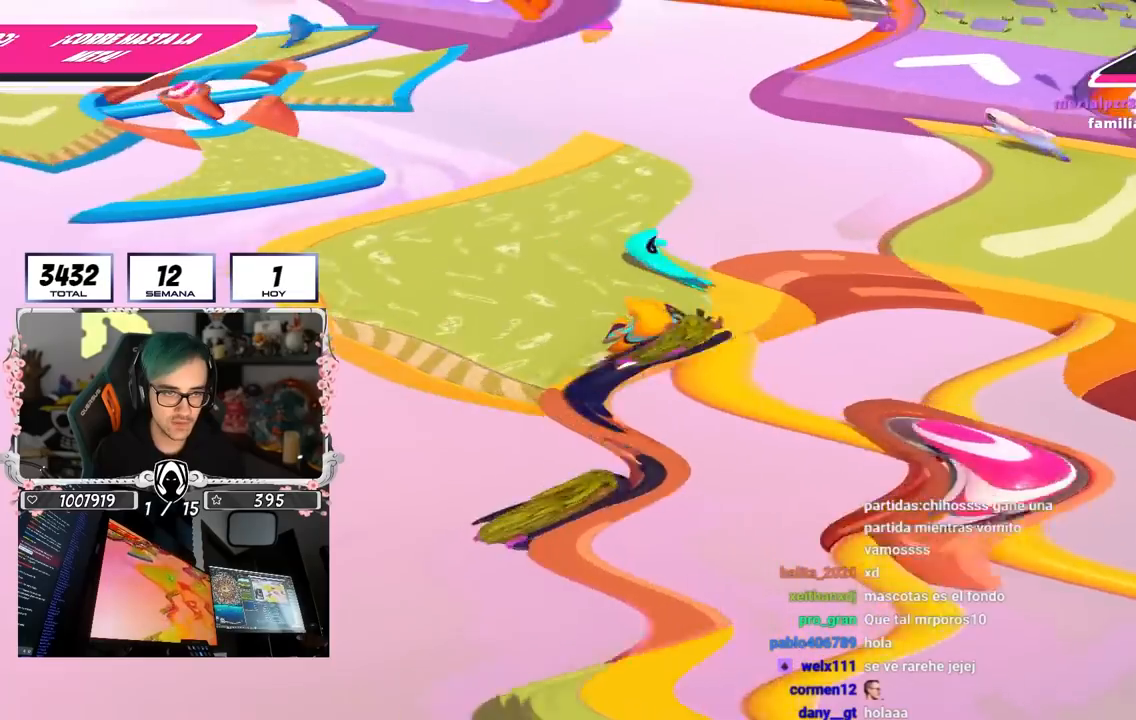
{"buttons": [], "left_stick": "up", "right_stick": "right", "events": [[217, "left_stick", "up"], [400, "right_stick", "right"]]}
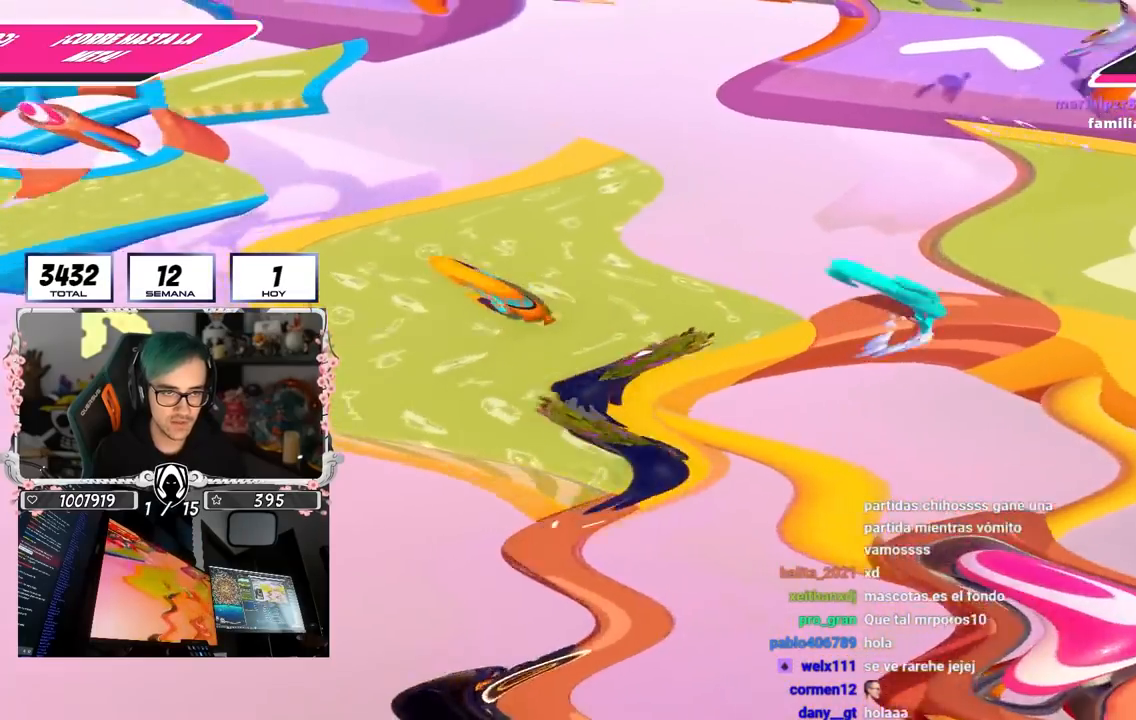
{"buttons": [], "left_stick": "up-left", "right_stick": "center", "events": [[33, "left_stick", "up-left"], [117, "right_stick", "center"]]}
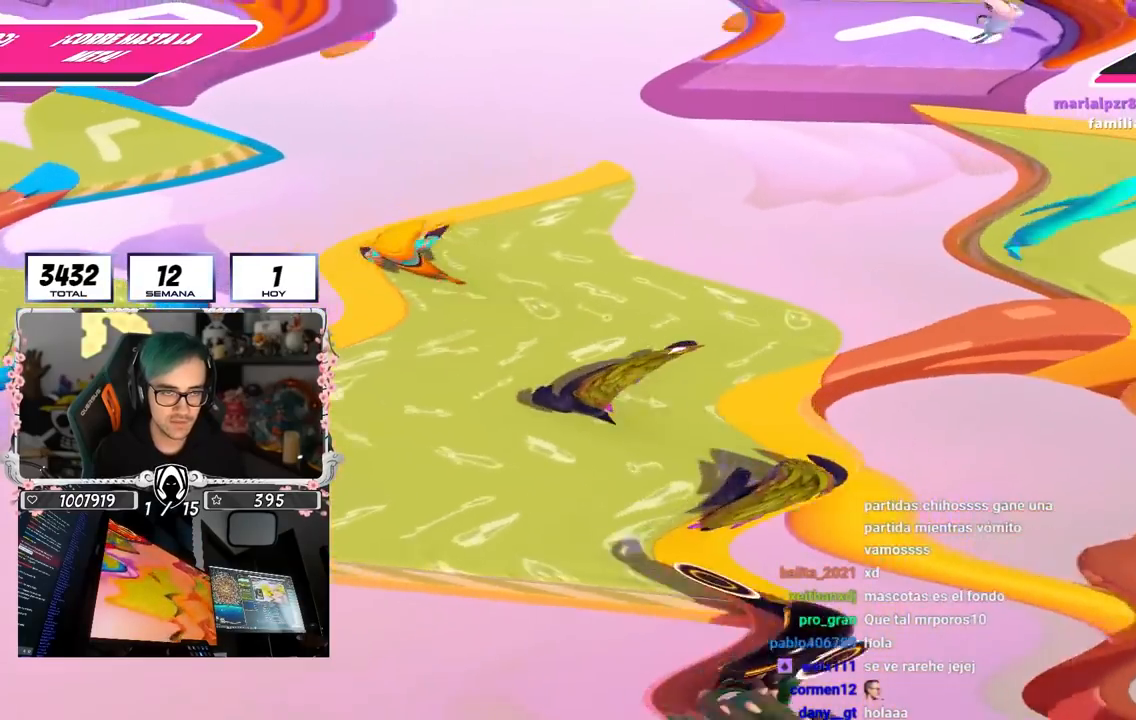
{"buttons": [], "left_stick": "up-left", "right_stick": "right", "events": [[17, "right_stick", "right"]]}
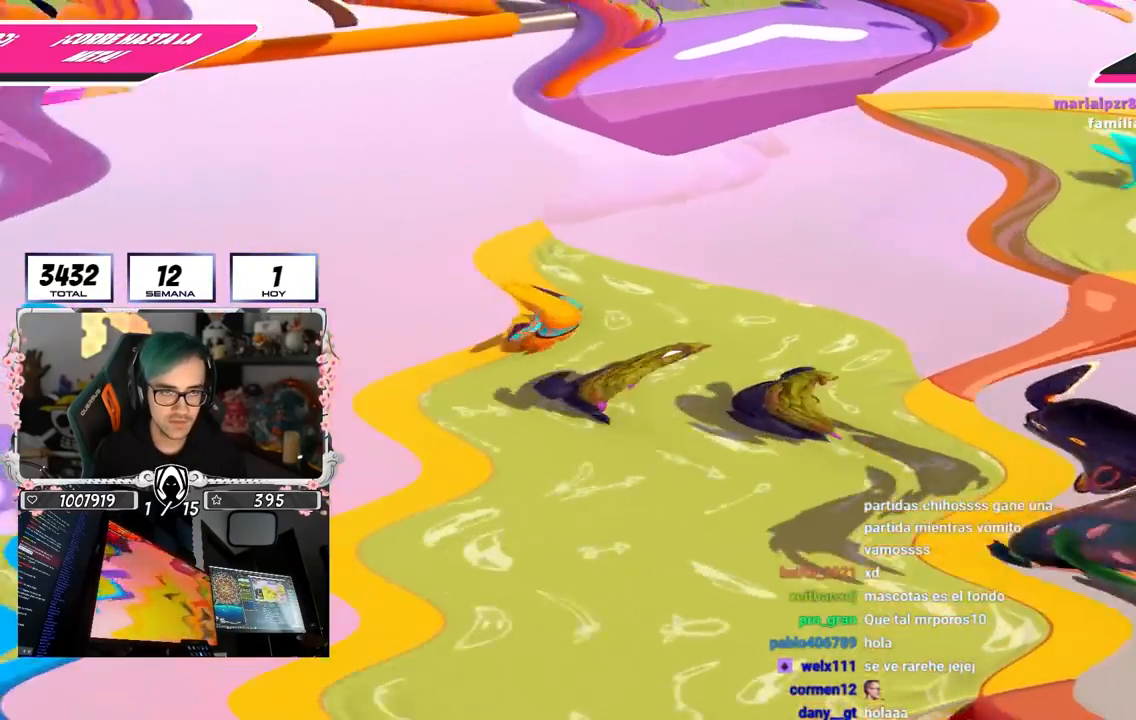
{"buttons": [], "left_stick": "up", "right_stick": "center", "events": [[17, "left_stick", "up"], [117, "right_stick", "down-right"], [217, "right_stick", "center"]]}
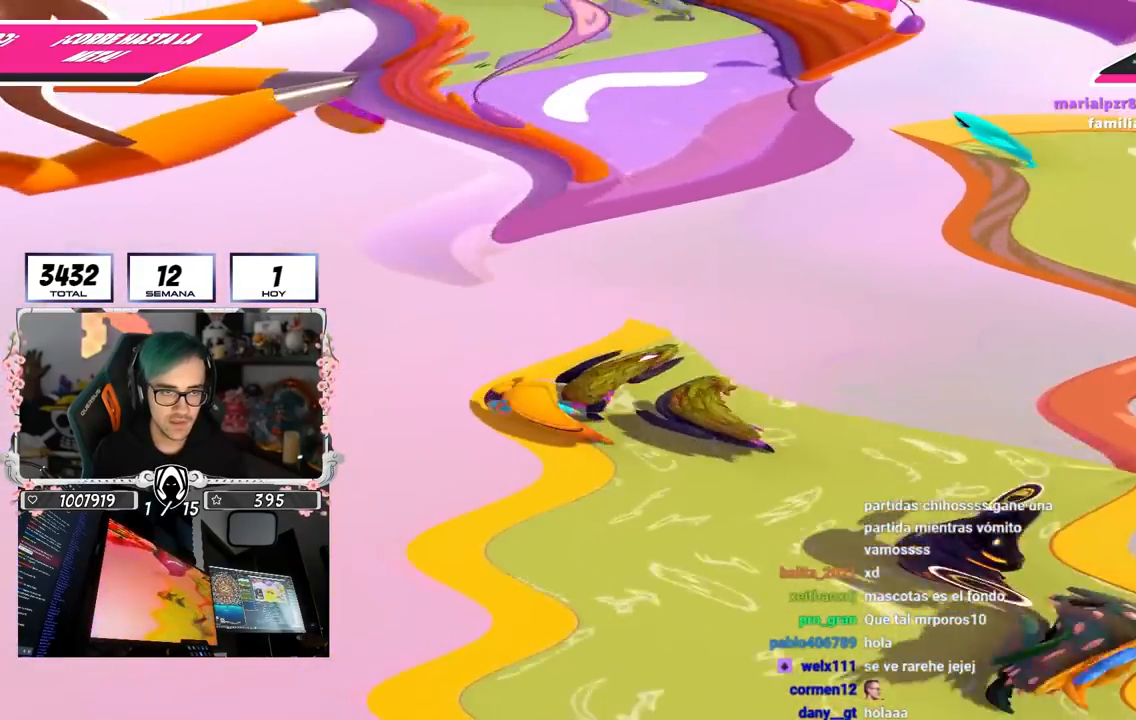
{"buttons": [], "left_stick": "up", "right_stick": "center", "events": [[83, "CROSS", "down"], [383, "CROSS", "up"]]}